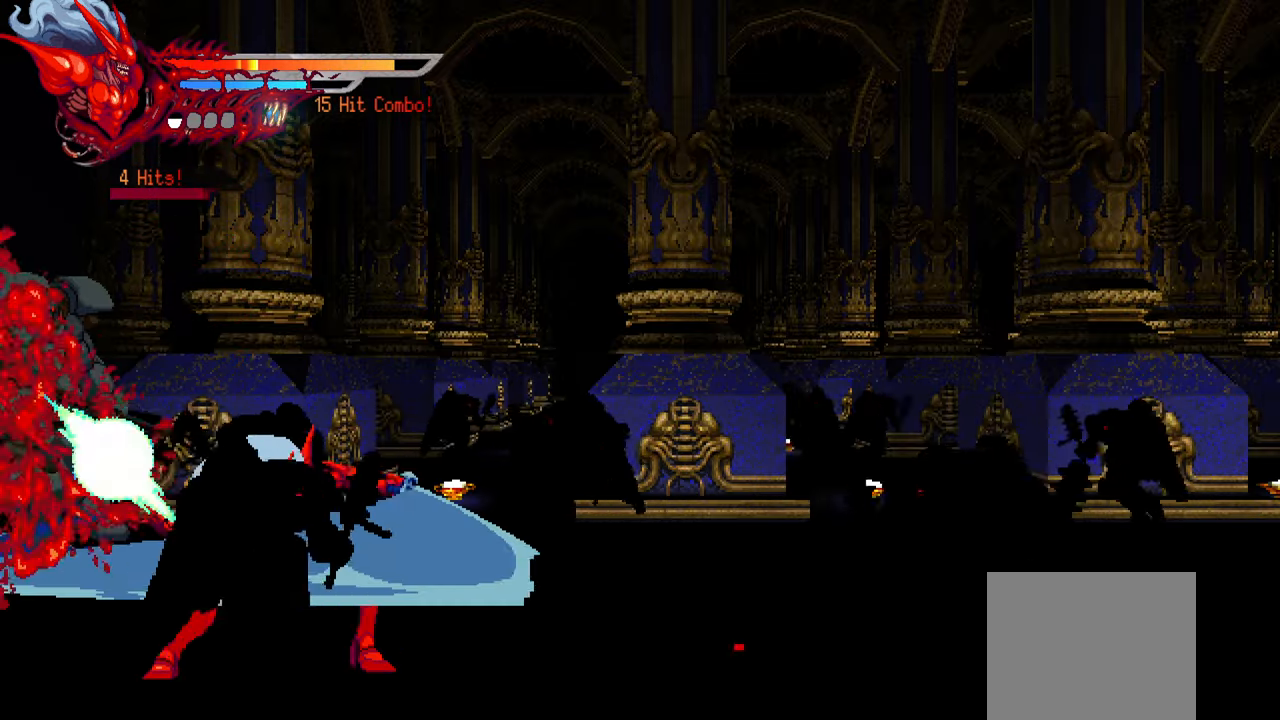
Gameplay with a controller (PlayStation layout); each line is a JSON object with the inputs held at the frame after it. "events" lists button and stick changes between this image and that frame as [ms after this image, input, new state], when the widget could be followed in between. Not read: left_stick other_buttons right_stick.
{"buttons": ["L2", "DPAD_RIGHT"], "events": [[50, "SQUARE", "up"], [133, "SQUARE", "down"], [183, "SQUARE", "up"], [267, "SQUARE", "down"], [317, "SQUARE", "up"], [467, "DPAD_RIGHT", "down"], [500, "L2", "down"]]}
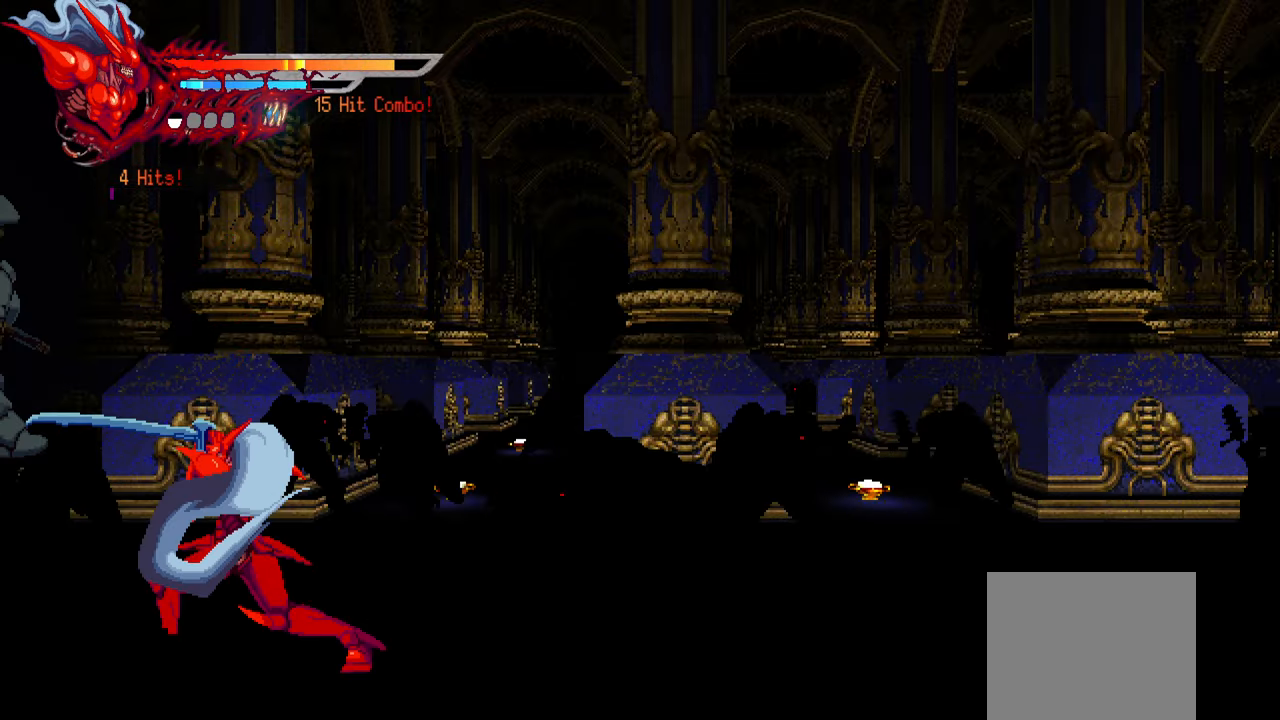
{"buttons": ["L2", "DPAD_RIGHT"], "events": []}
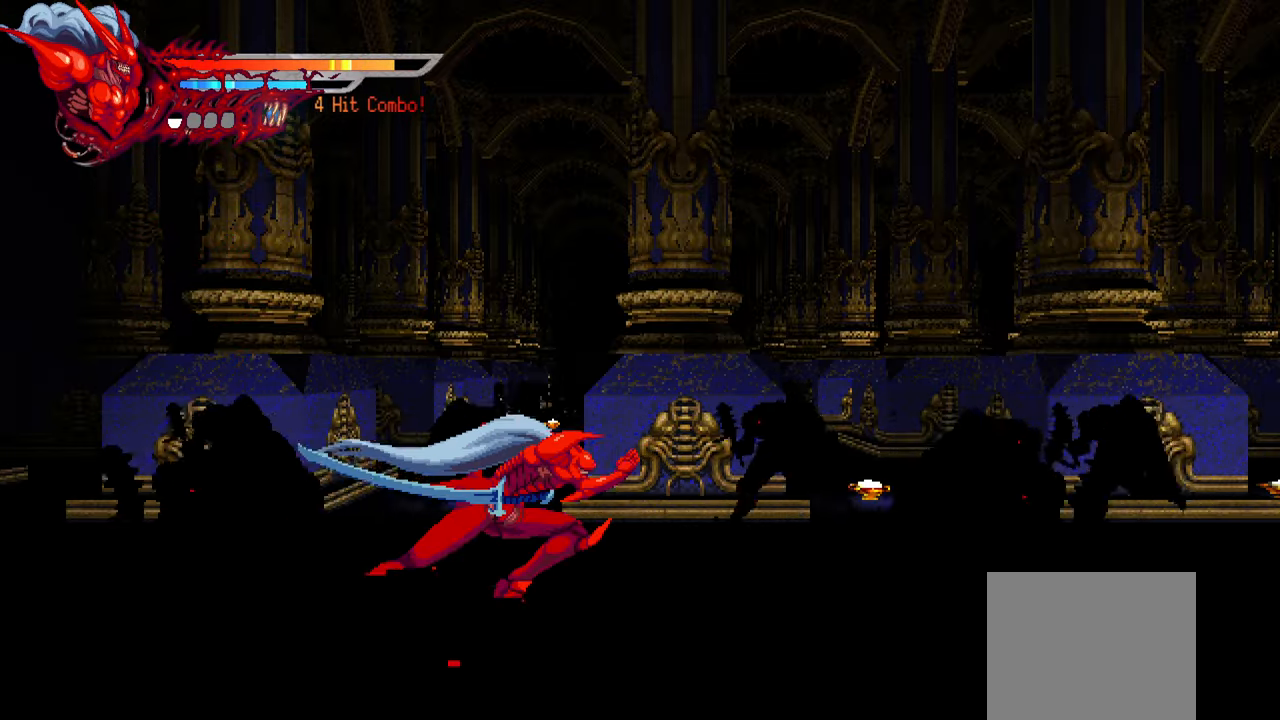
{"buttons": ["L2", "DPAD_RIGHT"], "events": []}
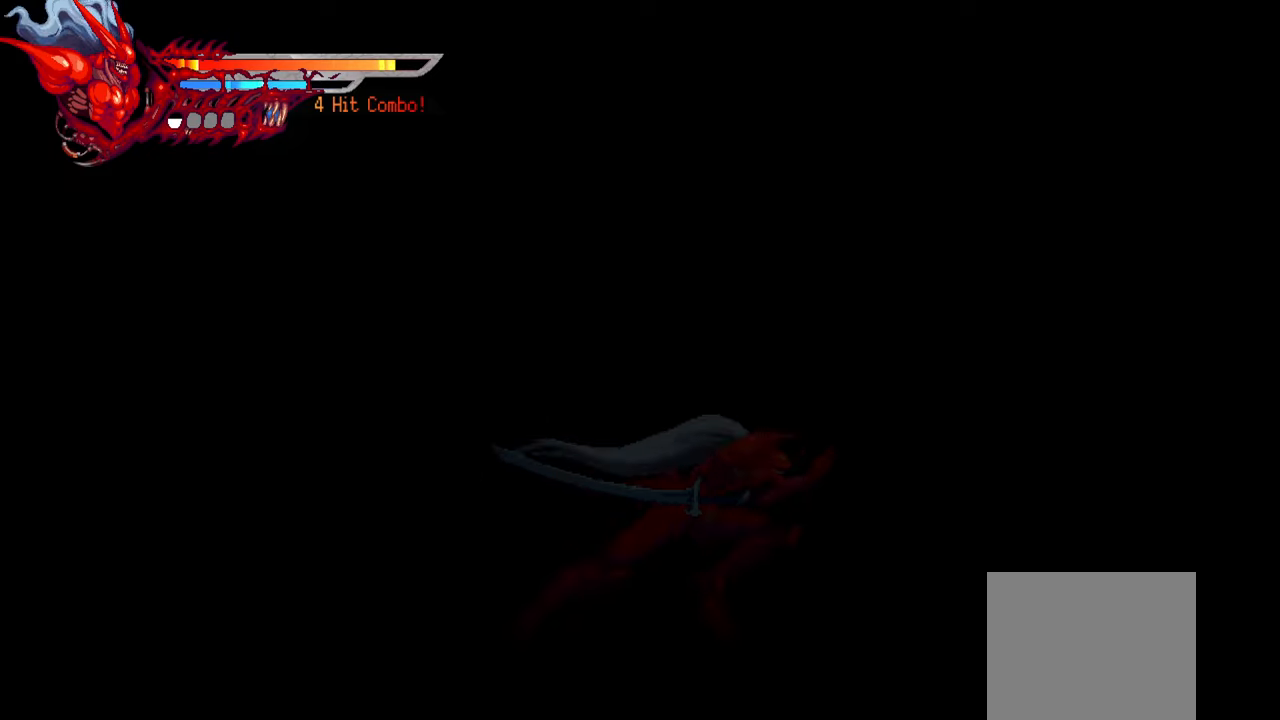
{"buttons": ["L2", "DPAD_RIGHT"], "events": []}
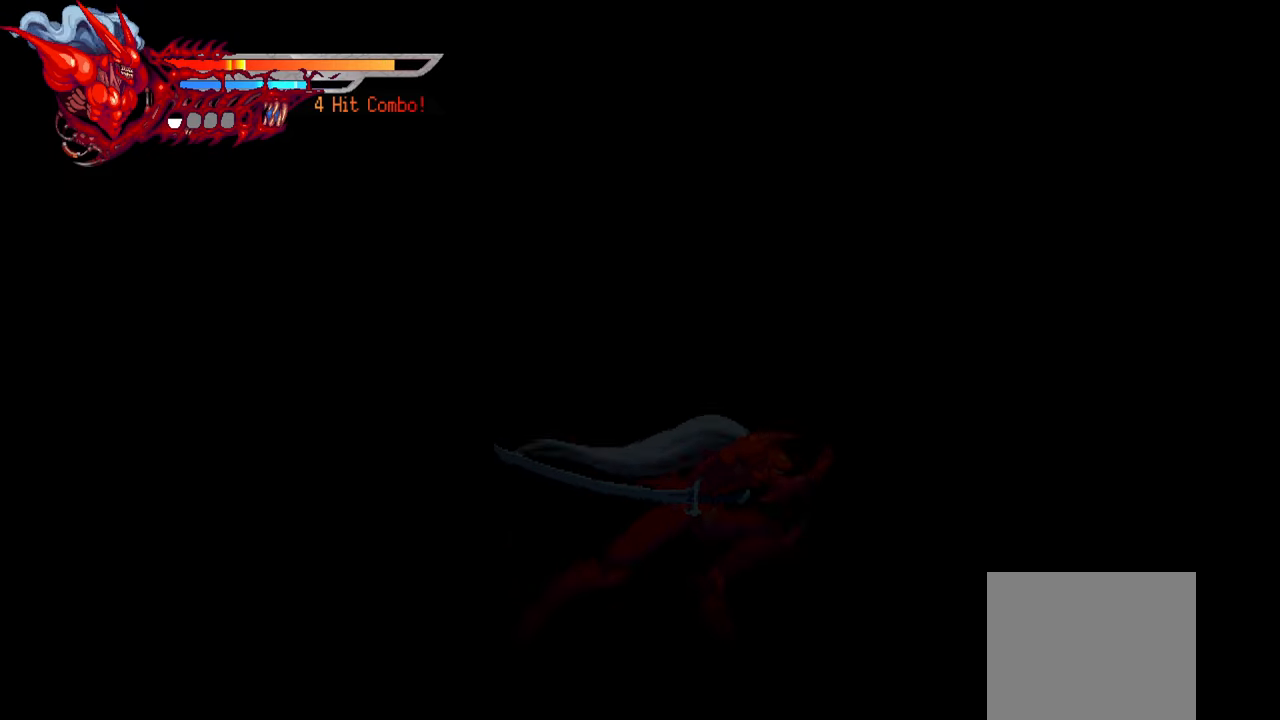
{"buttons": ["L2", "DPAD_RIGHT"], "events": []}
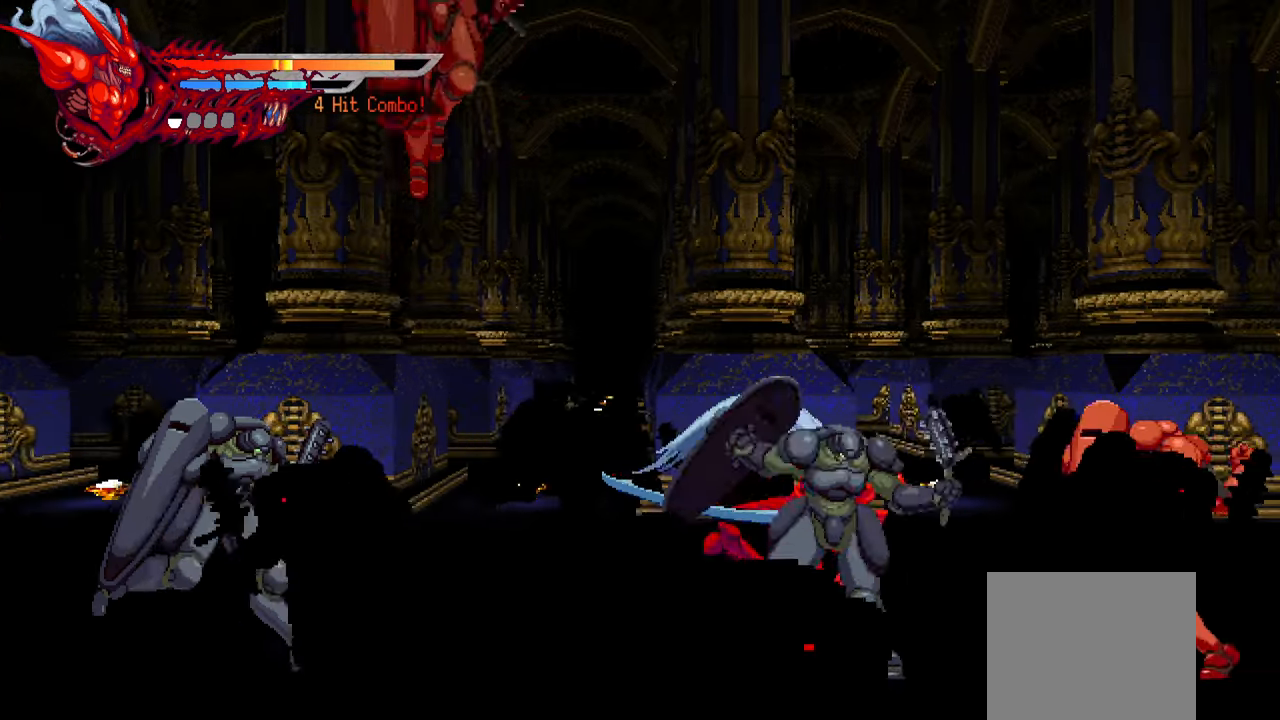
{"buttons": ["L2", "DPAD_RIGHT"], "events": []}
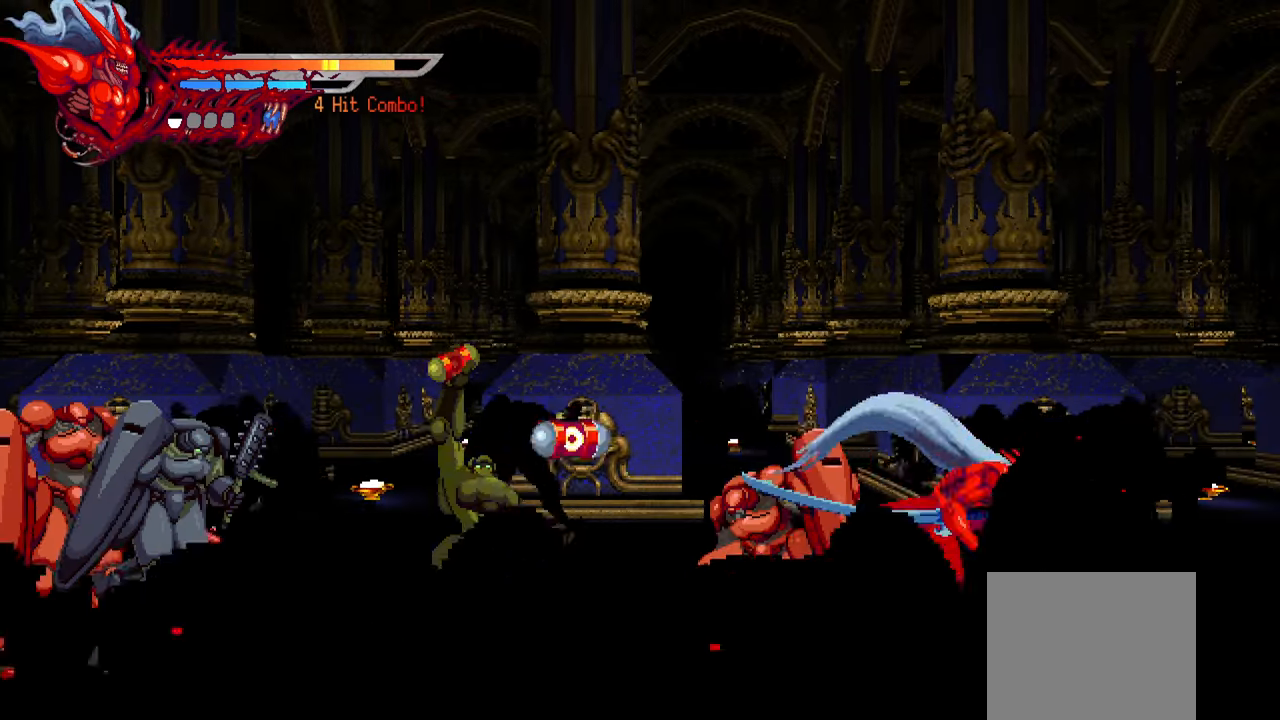
{"buttons": ["DPAD_LEFT"], "events": [[317, "DPAD_RIGHT", "up"], [400, "DPAD_LEFT", "down"], [400, "L2", "up"]]}
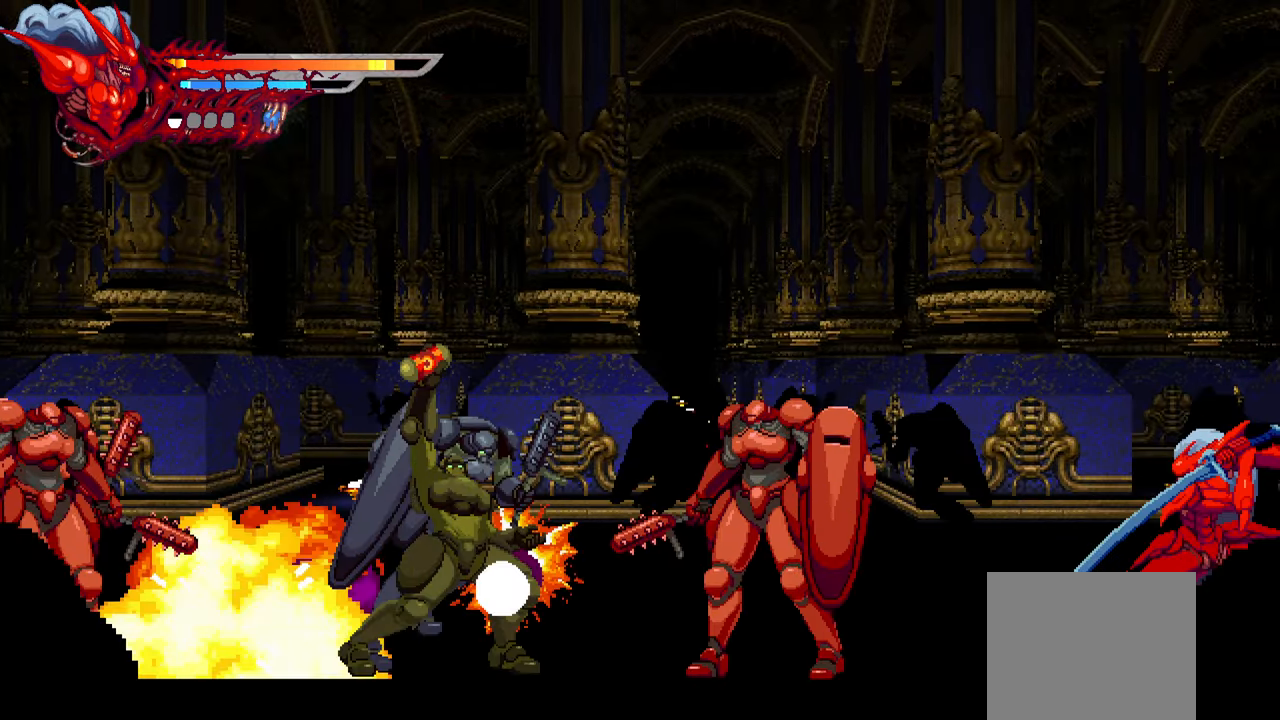
{"buttons": ["SQUARE", "DPAD_LEFT"], "events": [[34, "SQUARE", "down"], [134, "SQUARE", "up"], [217, "SQUARE", "down"], [267, "SQUARE", "up"], [350, "SQUARE", "down"], [417, "SQUARE", "up"], [467, "SQUARE", "down"]]}
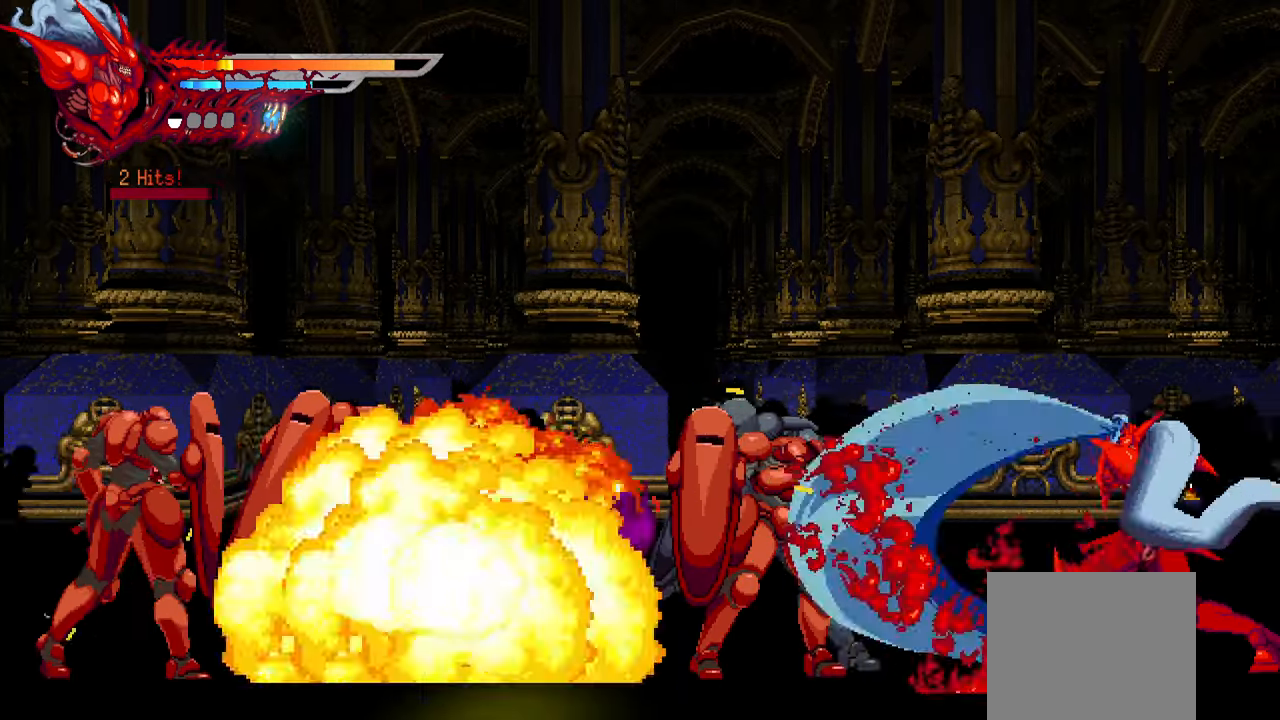
{"buttons": ["DPAD_LEFT"], "events": [[67, "SQUARE", "up"]]}
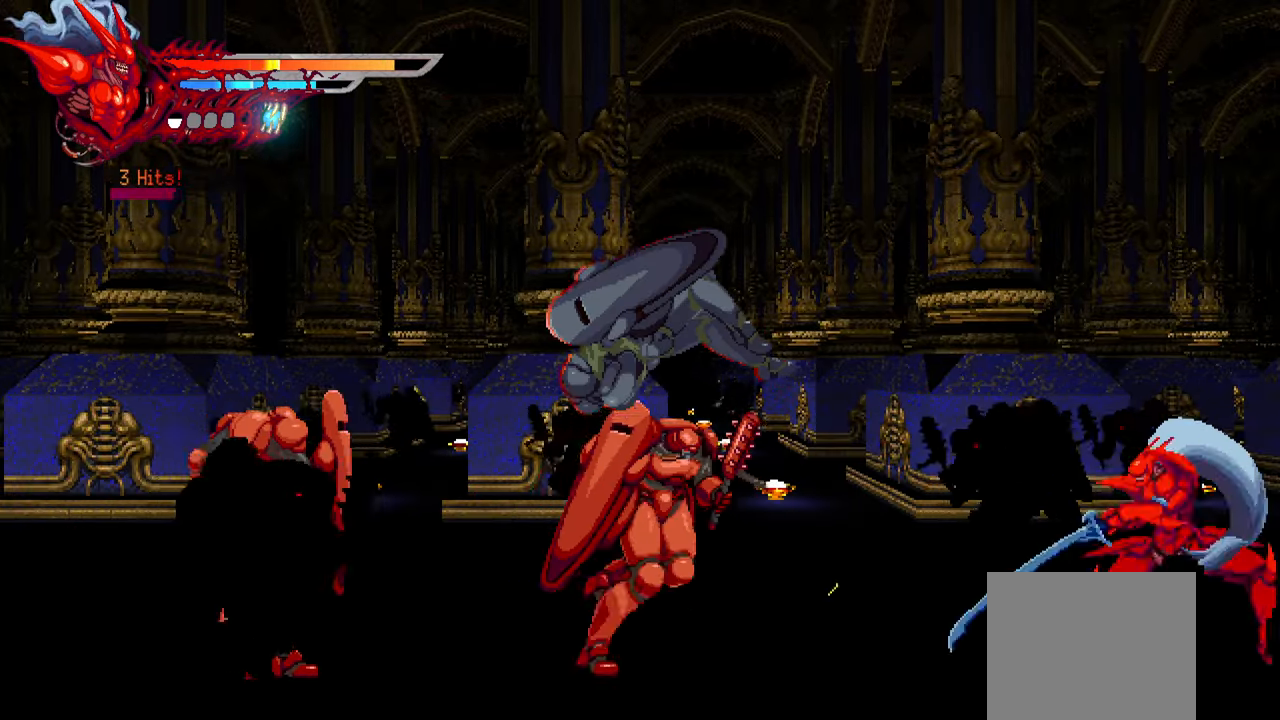
{"buttons": ["DPAD_LEFT"], "events": [[134, "SQUARE", "down"], [267, "SQUARE", "up"], [317, "SQUARE", "down"], [400, "SQUARE", "up"]]}
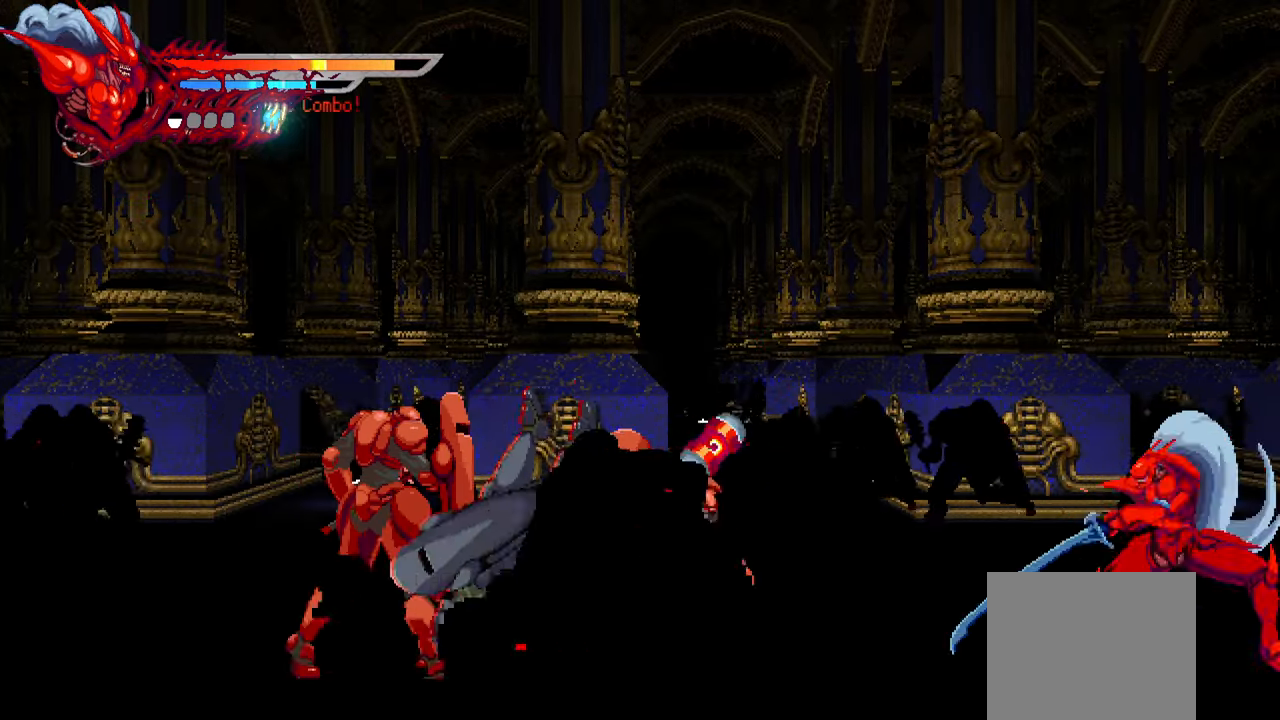
{"buttons": ["L1", "DPAD_LEFT"], "events": [[84, "SQUARE", "down"], [150, "SQUARE", "up"], [383, "L1", "down"], [400, "DPAD_UP", "down"], [466, "DPAD_UP", "up"]]}
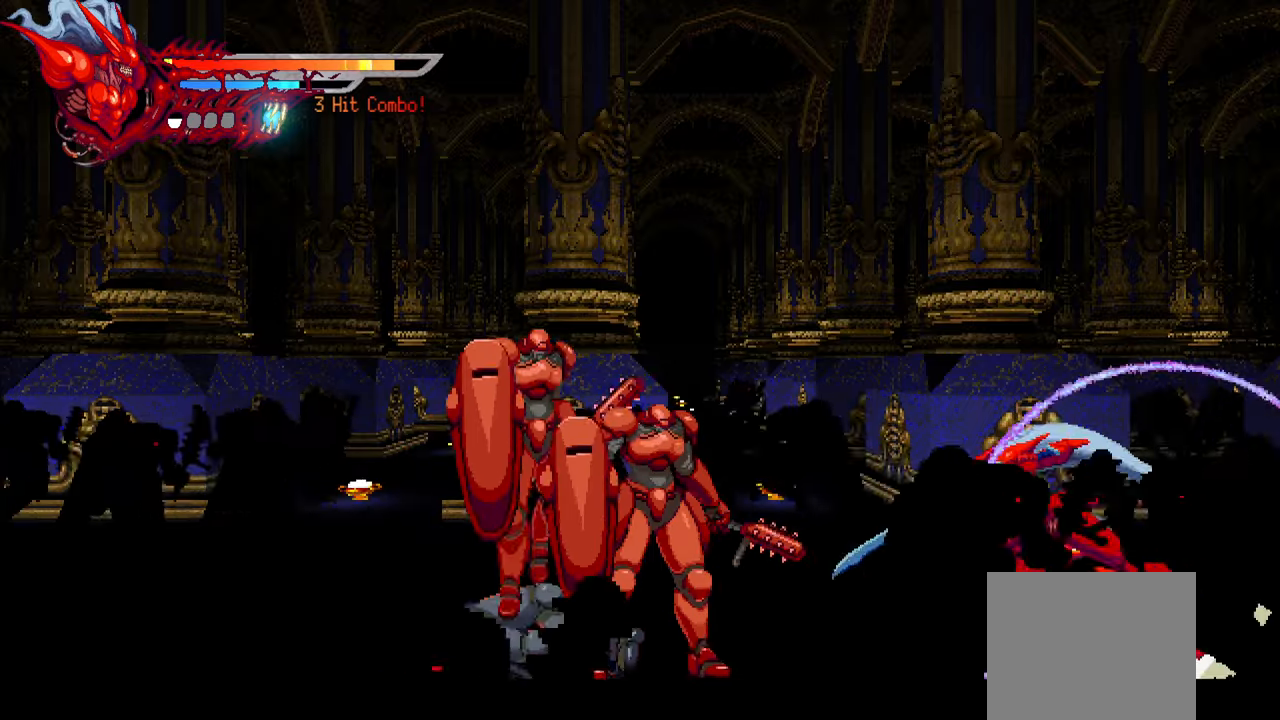
{"buttons": ["TRIANGLE", "DPAD_LEFT"], "events": [[16, "L1", "up"], [133, "SQUARE", "down"], [233, "SQUARE", "up"], [316, "SQUARE", "down"], [366, "SQUARE", "up"], [450, "TRIANGLE", "down"]]}
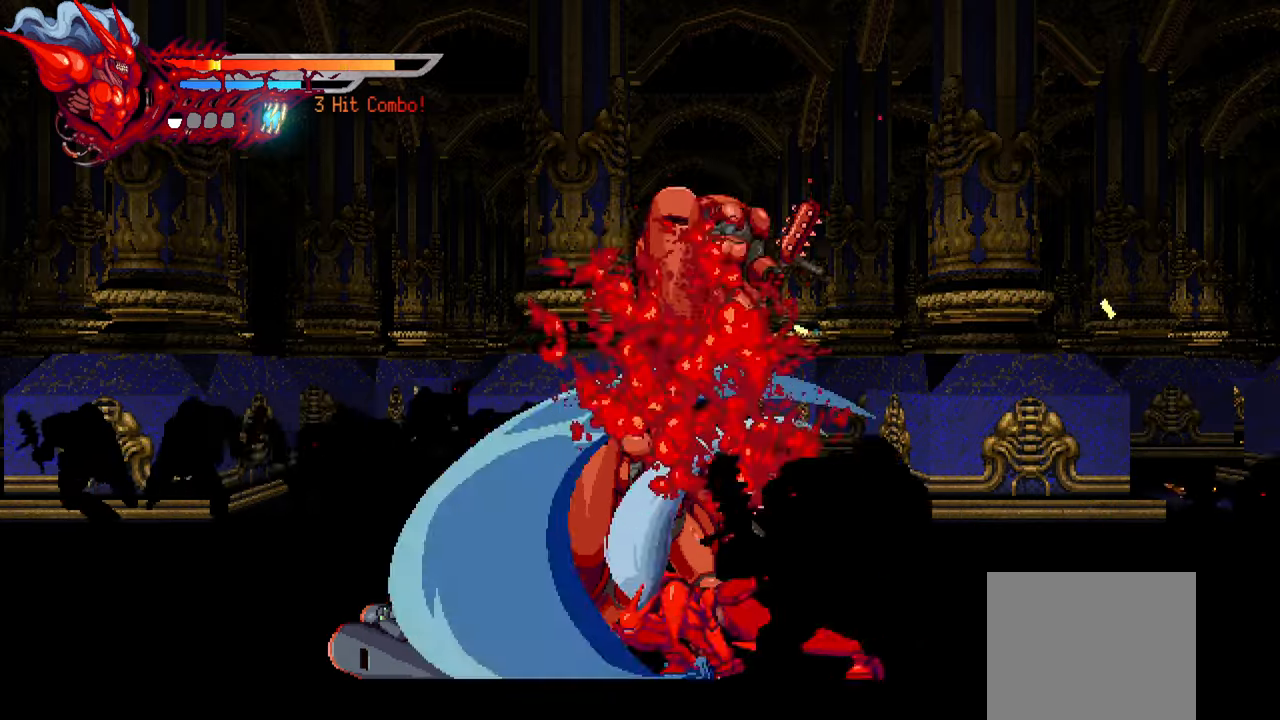
{"buttons": ["L1", "DPAD_UP", "DPAD_LEFT"], "events": [[33, "TRIANGLE", "up"], [100, "TRIANGLE", "down"], [166, "TRIANGLE", "up"], [216, "TRIANGLE", "down"], [300, "TRIANGLE", "up"], [350, "TRIANGLE", "down"], [433, "TRIANGLE", "up"], [450, "L1", "down"], [466, "DPAD_UP", "down"]]}
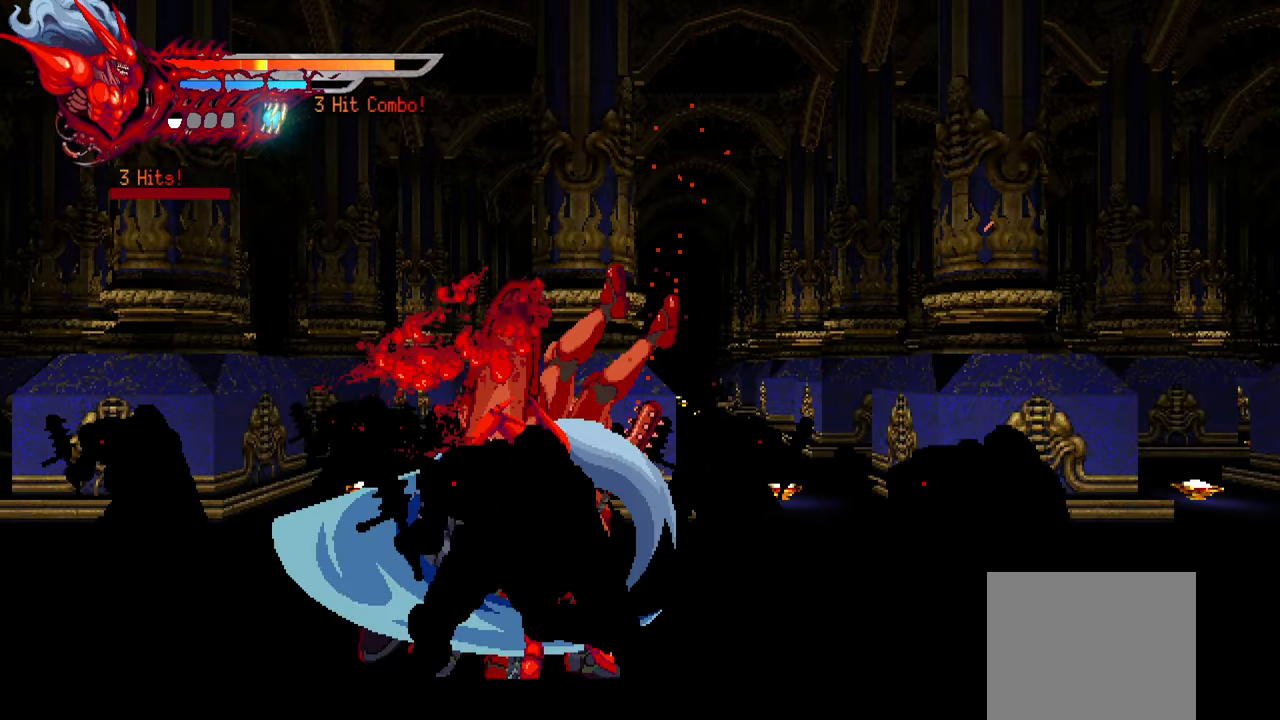
{"buttons": ["SQUARE", "DPAD_RIGHT"], "events": [[133, "DPAD_UP", "up"], [150, "L1", "up"], [216, "DPAD_LEFT", "up"], [216, "DPAD_UP", "down"], [233, "DPAD_UP", "up"], [366, "DPAD_RIGHT", "down"], [433, "SQUARE", "down"]]}
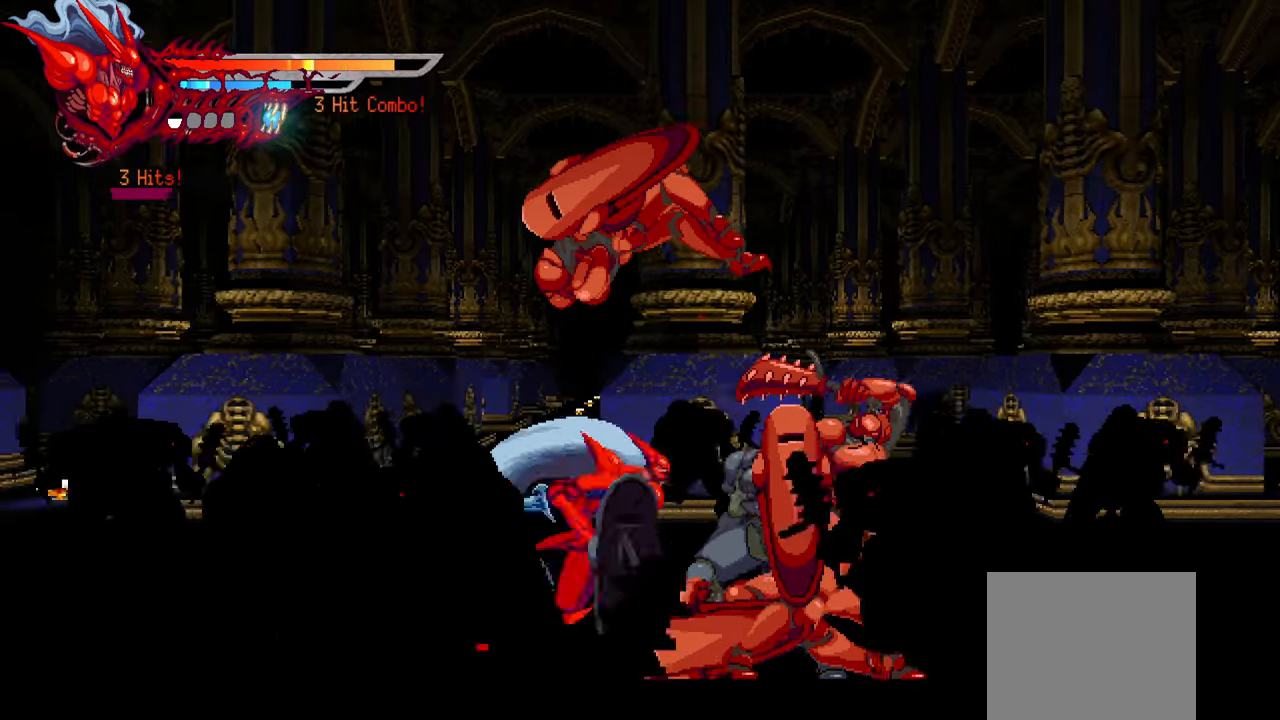
{"buttons": ["DPAD_RIGHT"], "events": [[33, "SQUARE", "up"], [100, "SQUARE", "down"], [166, "SQUARE", "up"], [266, "TRIANGLE", "down"], [366, "TRIANGLE", "up"], [433, "TRIANGLE", "down"], [483, "TRIANGLE", "up"]]}
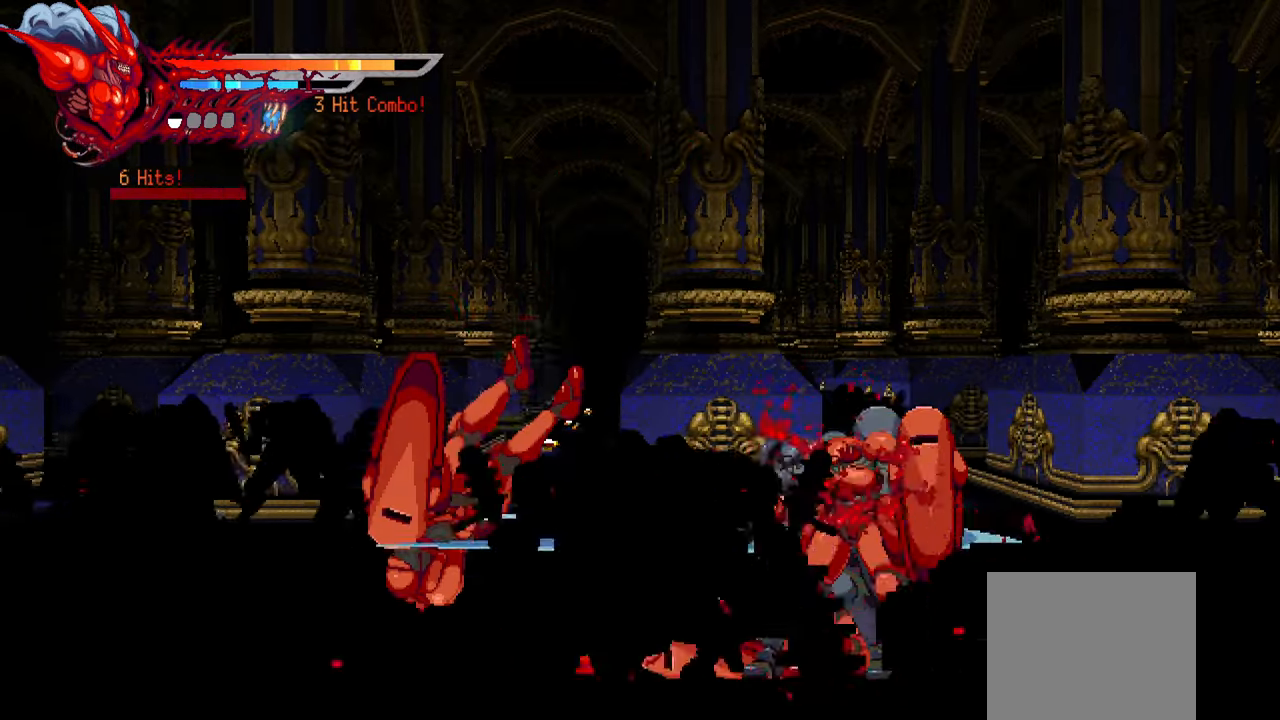
{"buttons": ["L1", "DPAD_RIGHT"], "events": [[50, "TRIANGLE", "down"], [116, "TRIANGLE", "up"], [200, "TRIANGLE", "down"], [266, "TRIANGLE", "up"], [366, "L1", "down"]]}
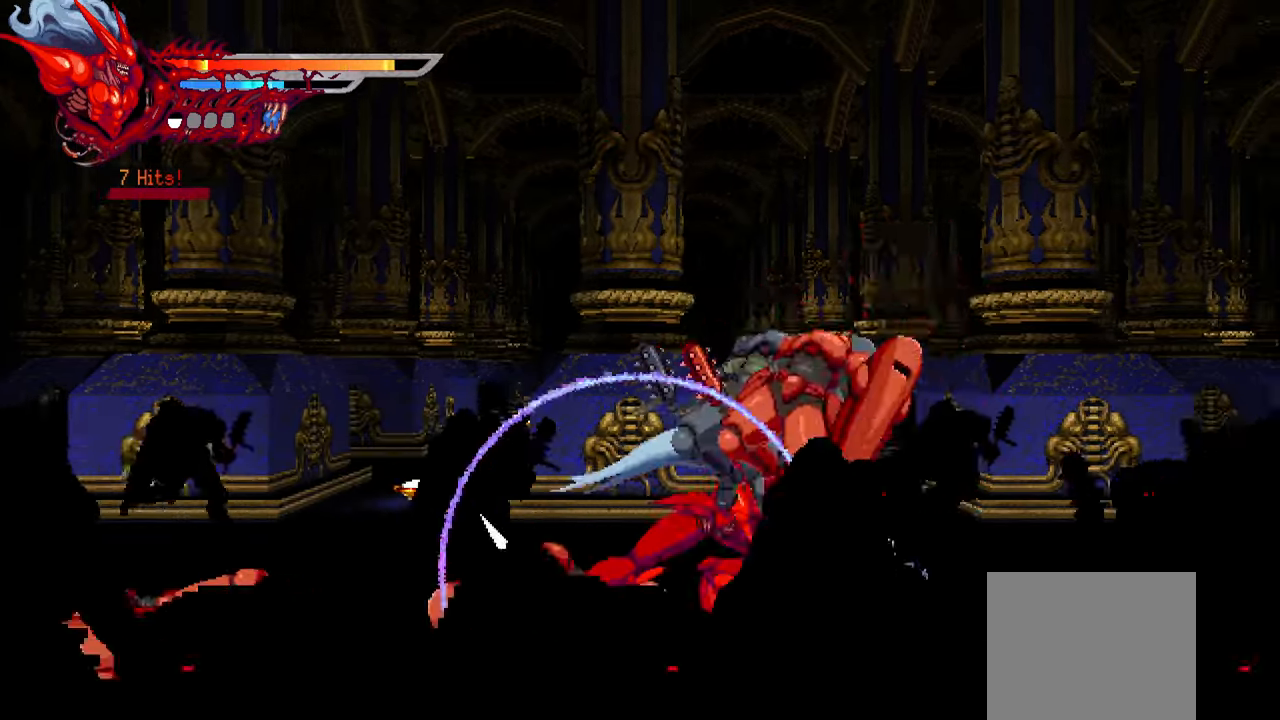
{"buttons": [], "events": [[16, "L1", "up"], [66, "DPAD_RIGHT", "up"]]}
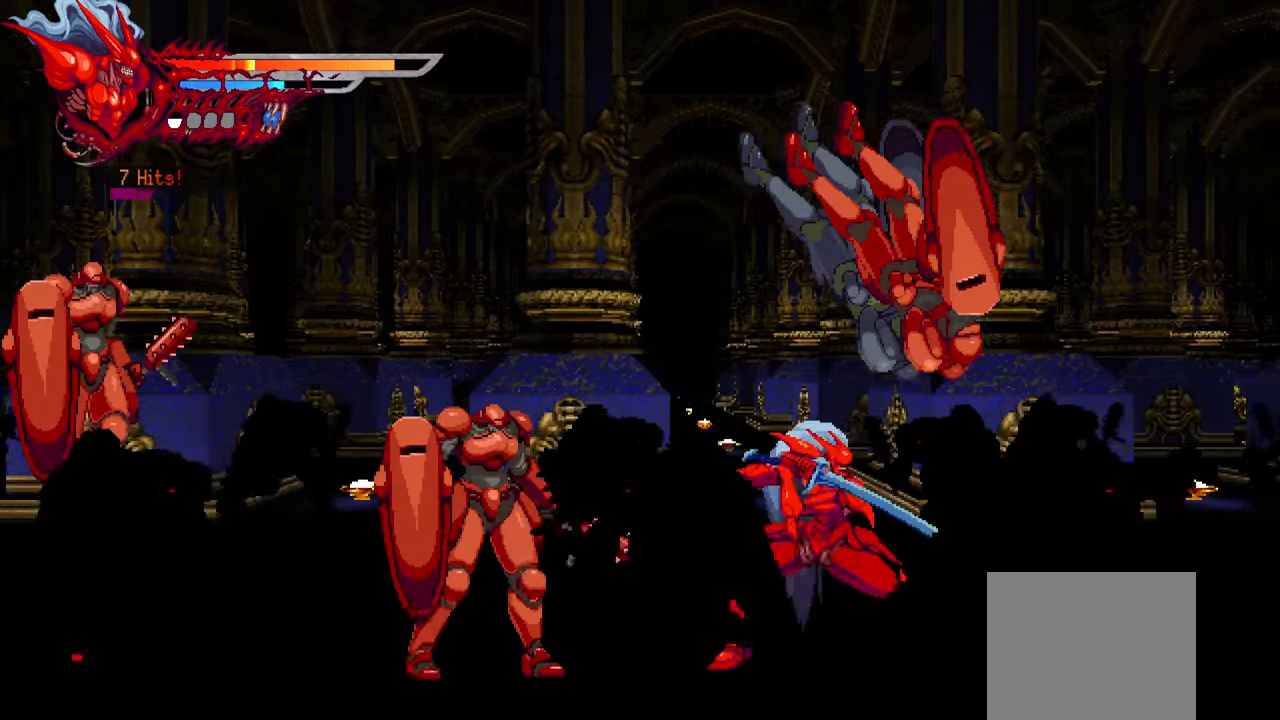
{"buttons": ["DPAD_RIGHT"], "events": [[66, "DPAD_RIGHT", "down"], [133, "SQUARE", "down"], [216, "SQUARE", "up"], [300, "SQUARE", "down"], [350, "SQUARE", "up"], [433, "SQUARE", "down"], [483, "SQUARE", "up"]]}
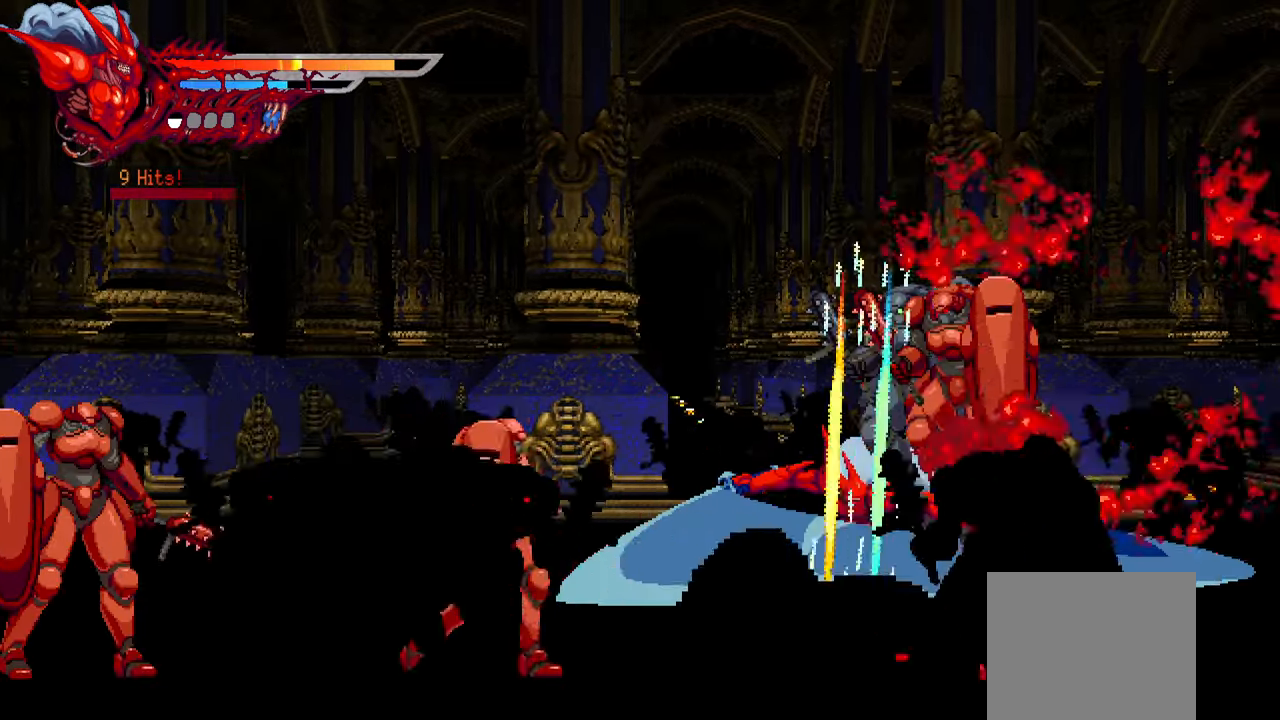
{"buttons": ["SQUARE", "DPAD_LEFT"], "events": [[66, "SQUARE", "down"], [116, "SQUARE", "up"], [166, "DPAD_RIGHT", "up"], [183, "SQUARE", "down"], [266, "DPAD_LEFT", "down"], [266, "SQUARE", "up"], [300, "L1", "down"], [350, "DPAD_UP", "down"], [383, "DPAD_UP", "up"], [450, "L1", "up"], [466, "SQUARE", "down"]]}
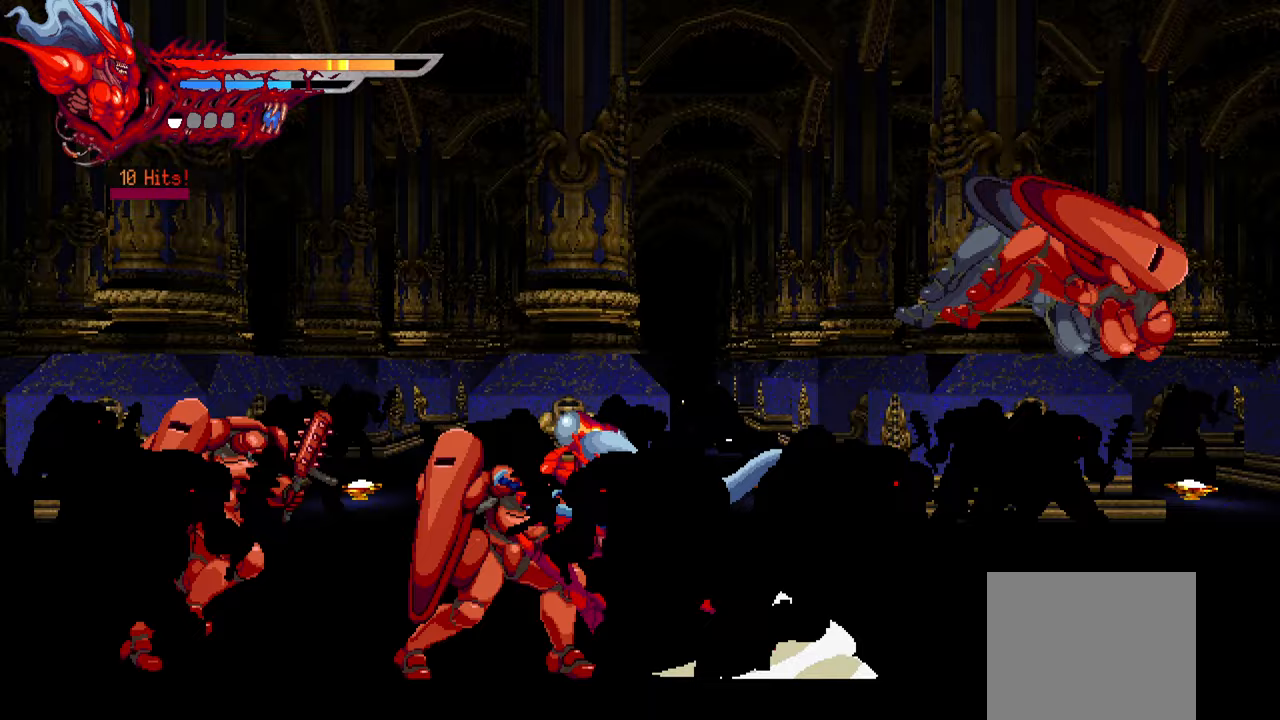
{"buttons": ["DPAD_LEFT"], "events": [[33, "SQUARE", "up"], [133, "SQUARE", "down"], [150, "SQUARE", "up"], [250, "TRIANGLE", "down"], [350, "TRIANGLE", "up"], [383, "TRIANGLE", "down"], [450, "TRIANGLE", "up"]]}
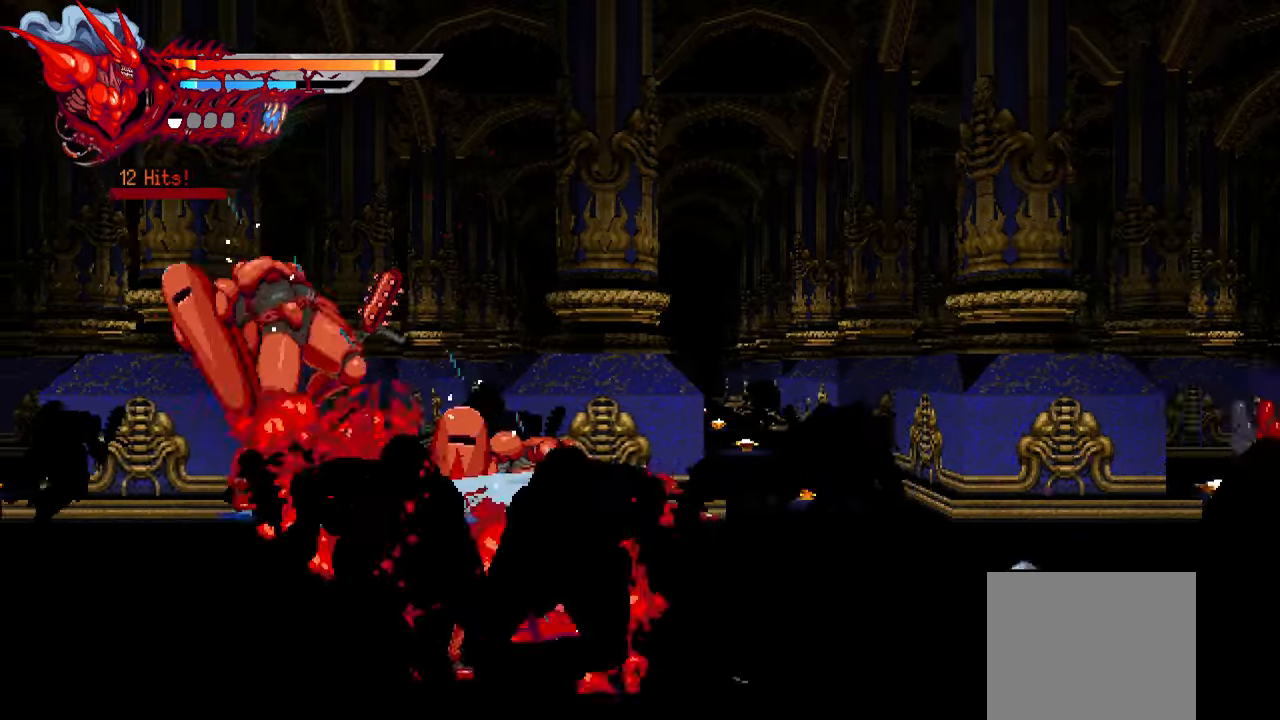
{"buttons": ["DPAD_LEFT"], "events": [[17, "TRIANGLE", "down"], [83, "L1", "down"], [83, "TRIANGLE", "up"], [233, "L1", "up"]]}
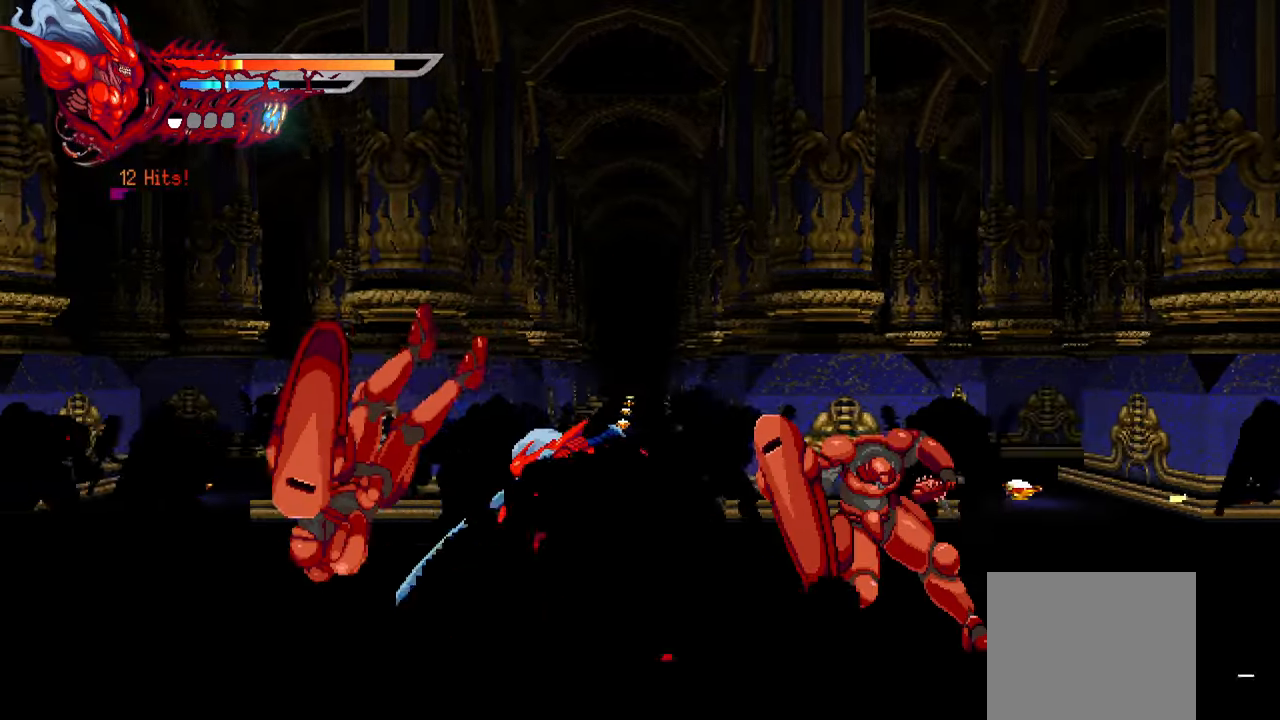
{"buttons": ["L1", "DPAD_RIGHT"], "events": [[33, "SQUARE", "down"], [133, "SQUARE", "up"], [217, "SQUARE", "down"], [267, "SQUARE", "up"], [367, "DPAD_LEFT", "up"], [450, "DPAD_RIGHT", "down"], [483, "L1", "down"]]}
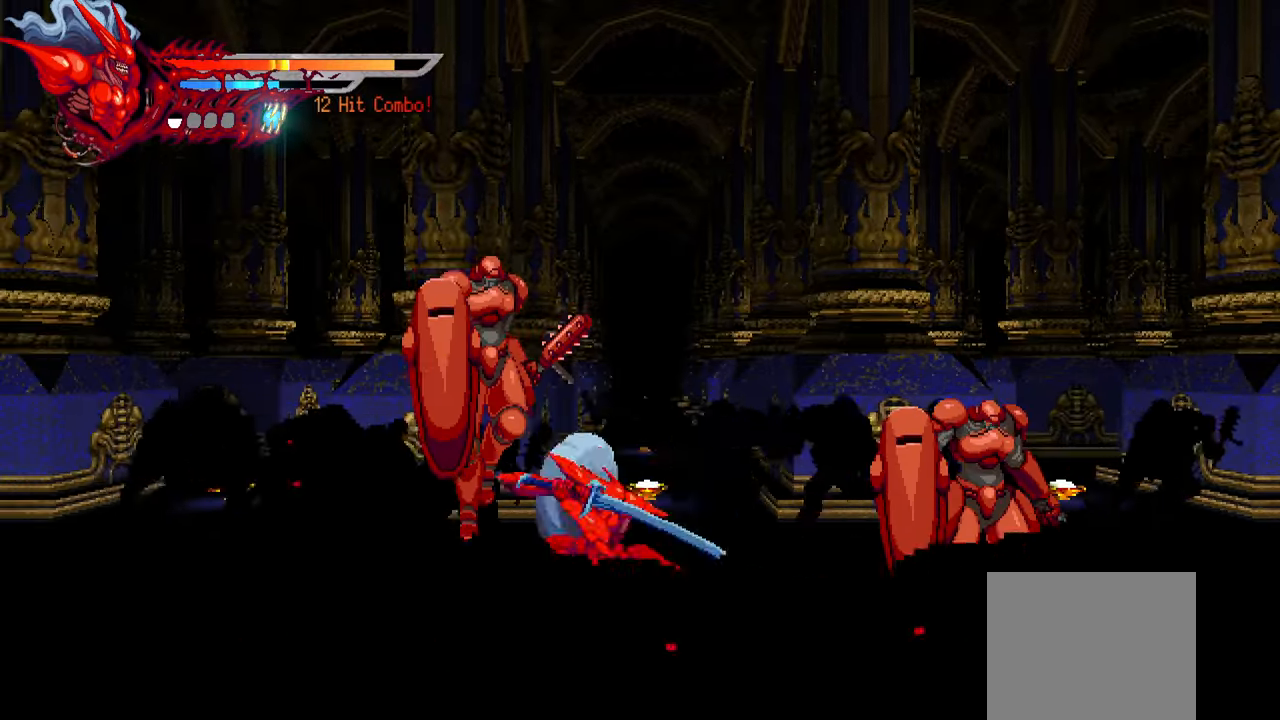
{"buttons": ["TRIANGLE", "DPAD_RIGHT"], "events": [[117, "SQUARE", "down"], [150, "L1", "up"], [233, "SQUARE", "up"], [283, "SQUARE", "down"], [367, "SQUARE", "up"], [450, "TRIANGLE", "down"]]}
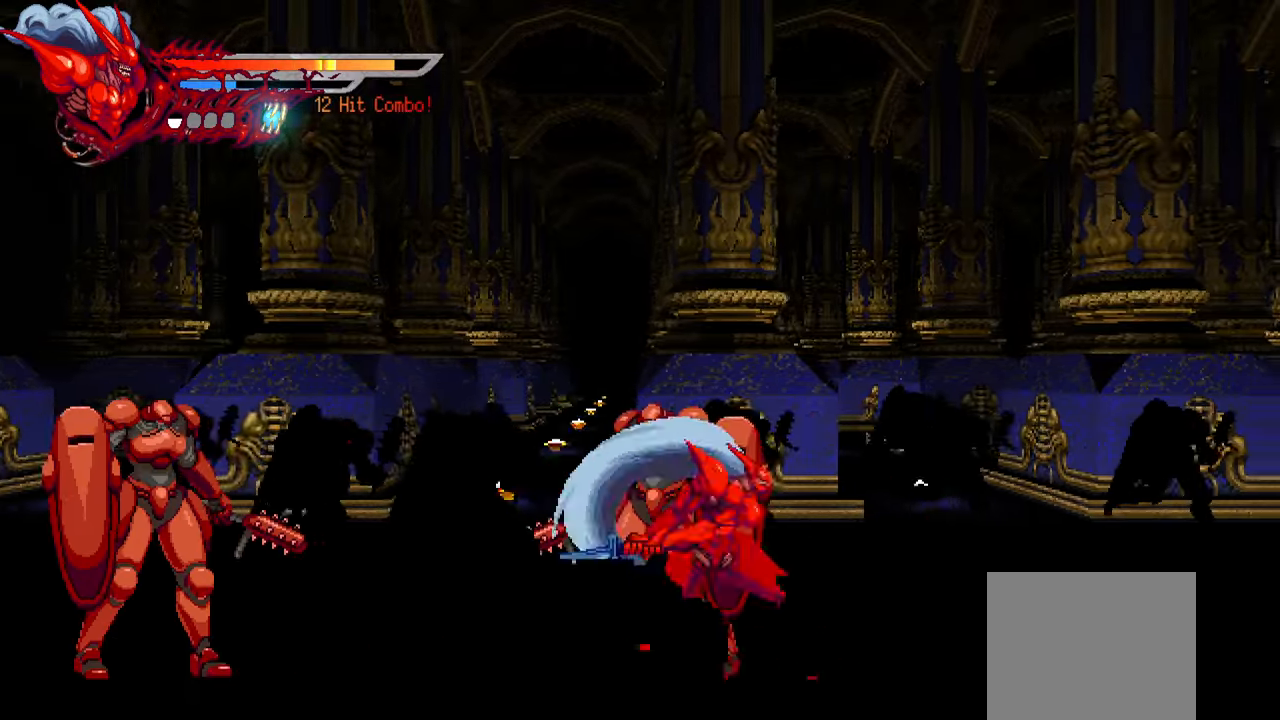
{"buttons": ["DPAD_LEFT"], "events": [[17, "TRIANGLE", "up"], [83, "TRIANGLE", "down"], [117, "TRIANGLE", "up"], [183, "TRIANGLE", "down"], [267, "TRIANGLE", "up"], [333, "TRIANGLE", "down"], [383, "DPAD_RIGHT", "up"], [400, "TRIANGLE", "up"], [483, "DPAD_LEFT", "down"]]}
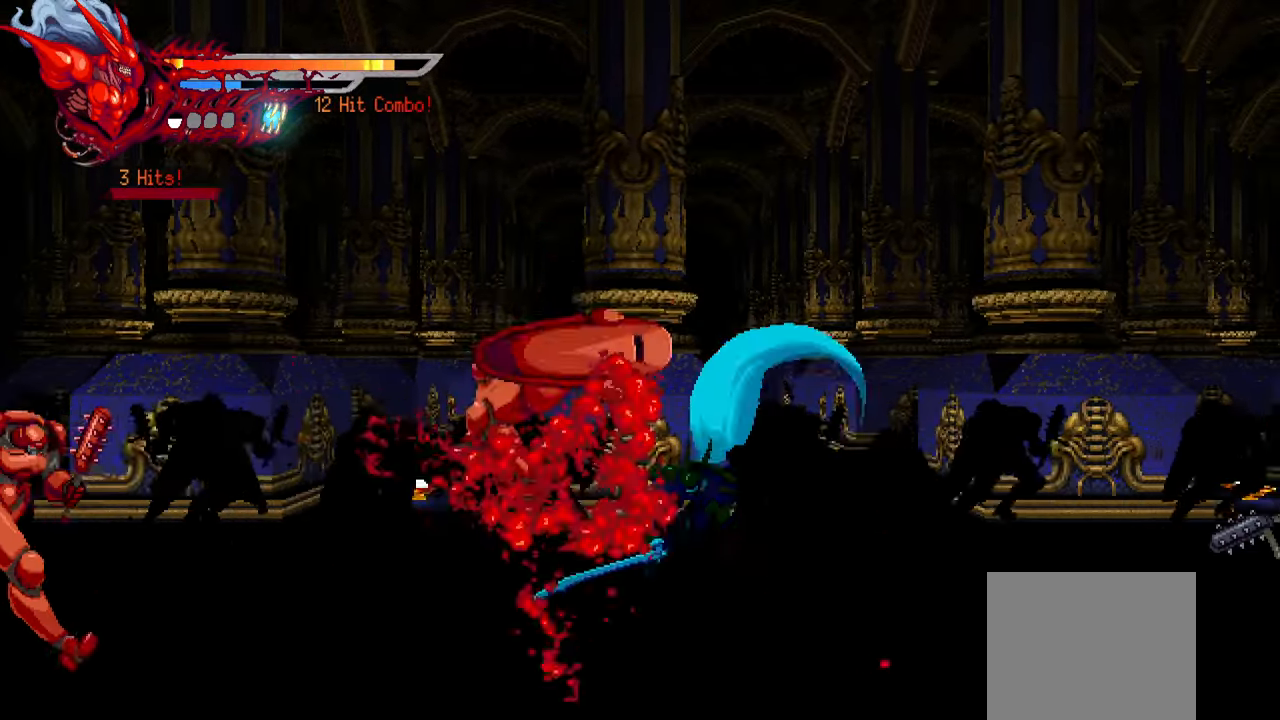
{"buttons": ["SQUARE", "DPAD_LEFT"], "events": [[33, "L1", "down"], [250, "L1", "up"], [317, "SQUARE", "down"], [417, "SQUARE", "up"], [483, "SQUARE", "down"]]}
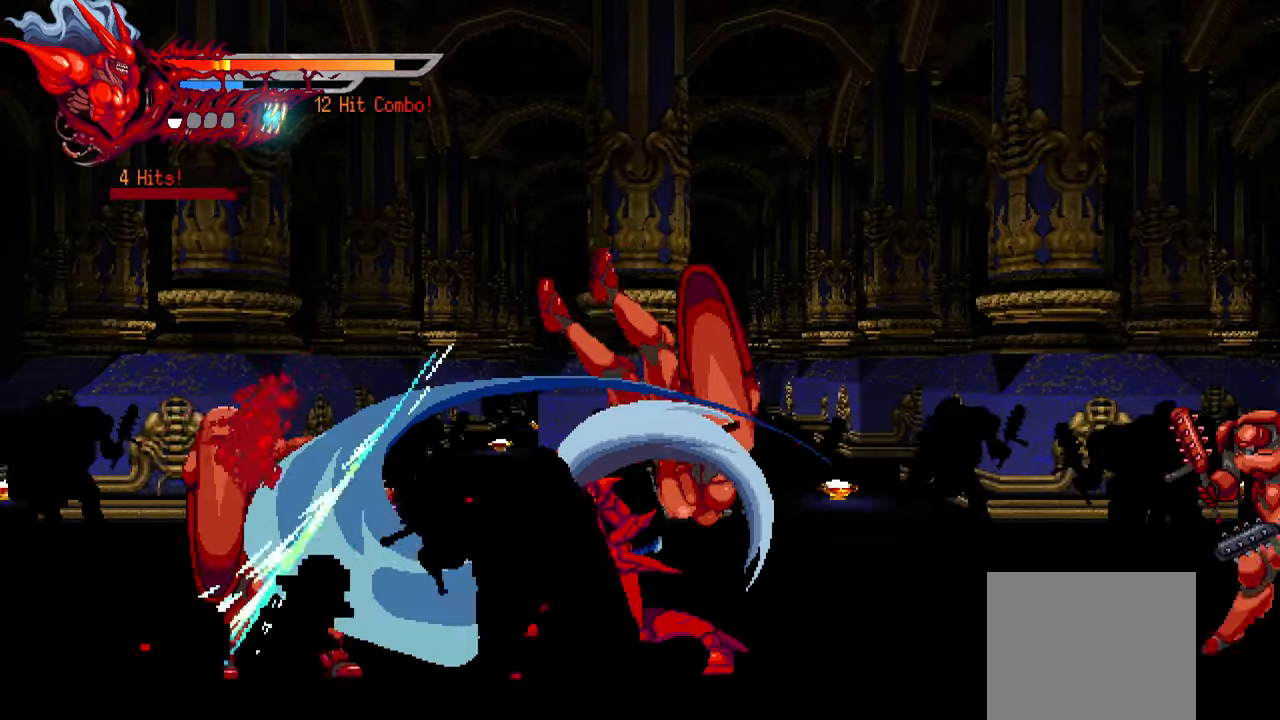
{"buttons": ["L1", "DPAD_UP", "DPAD_LEFT"], "events": [[50, "SQUARE", "up"], [100, "SQUARE", "down"], [200, "SQUARE", "up"], [250, "SQUARE", "down"], [333, "SQUARE", "up"], [367, "L1", "down"], [383, "DPAD_UP", "down"]]}
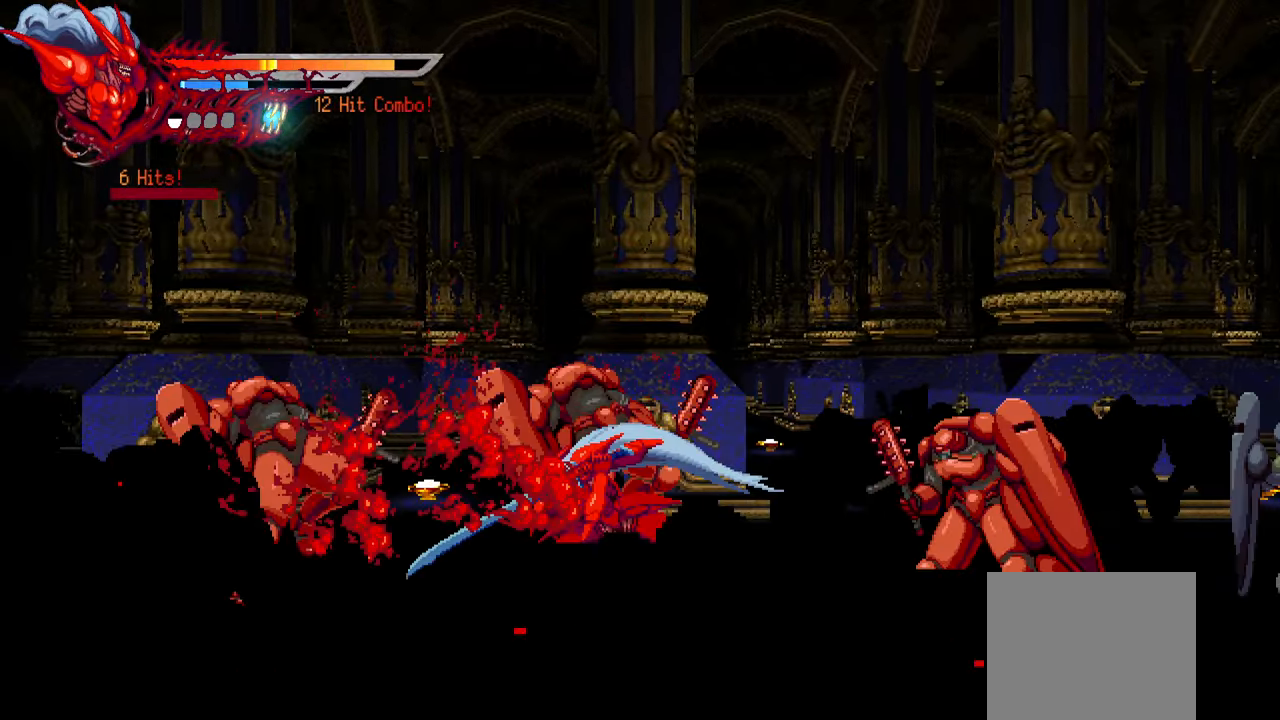
{"buttons": ["SQUARE", "DPAD_RIGHT"], "events": [[17, "DPAD_UP", "up"], [33, "DPAD_UP", "down"], [33, "L1", "up"], [67, "DPAD_LEFT", "up"], [67, "DPAD_UP", "up"], [133, "DPAD_RIGHT", "down"], [167, "SQUARE", "down"], [267, "SQUARE", "up"], [333, "SQUARE", "down"], [417, "SQUARE", "up"], [483, "SQUARE", "down"]]}
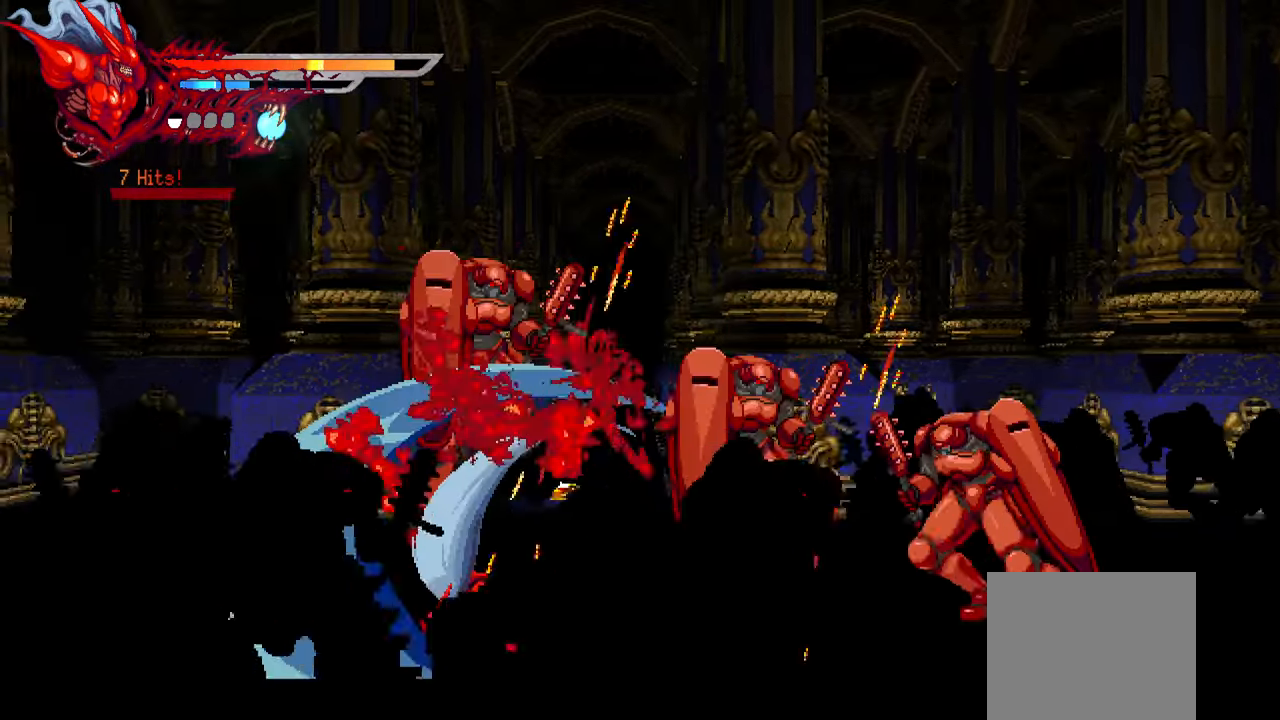
{"buttons": ["DPAD_RIGHT"], "events": [[33, "SQUARE", "up"], [117, "TRIANGLE", "down"], [217, "TRIANGLE", "up"], [284, "TRIANGLE", "down"], [334, "TRIANGLE", "up"], [417, "TRIANGLE", "down"], [484, "TRIANGLE", "up"]]}
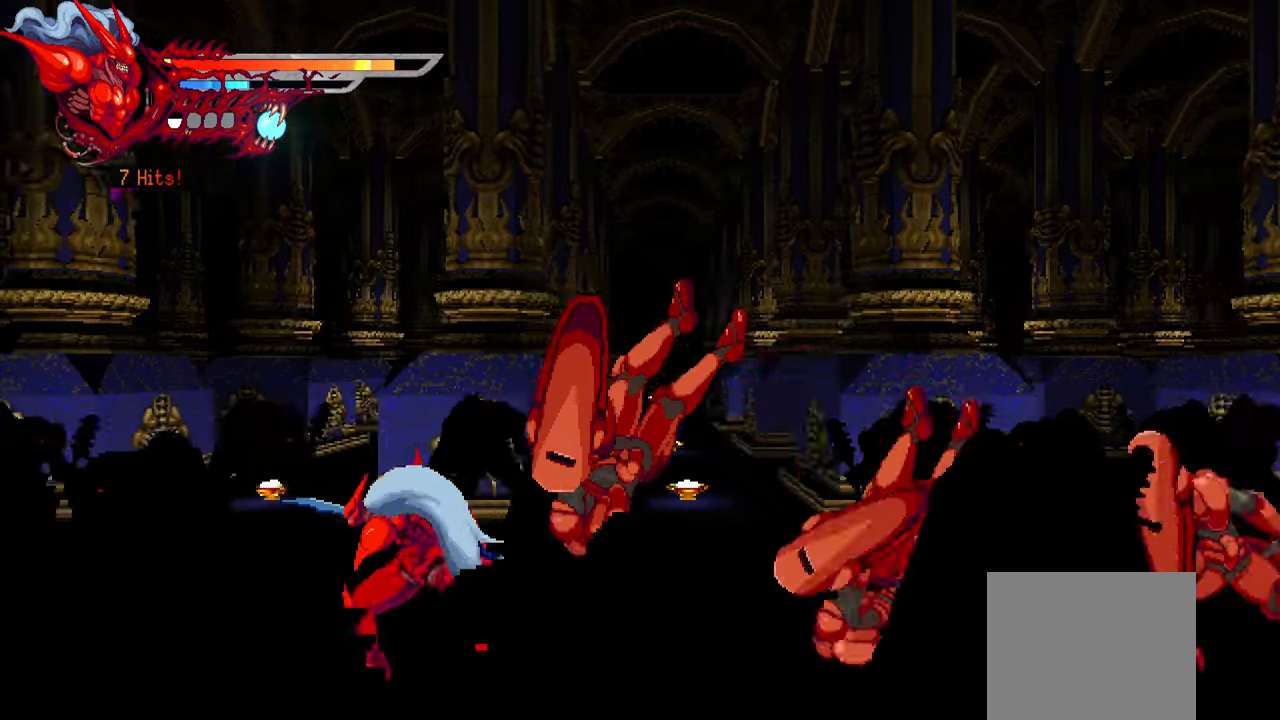
{"buttons": ["SQUARE", "DPAD_RIGHT"], "events": [[50, "TRIANGLE", "down"], [117, "TRIANGLE", "up"], [167, "L1", "down"], [317, "L1", "up"], [317, "SQUARE", "down"], [417, "SQUARE", "up"], [484, "SQUARE", "down"]]}
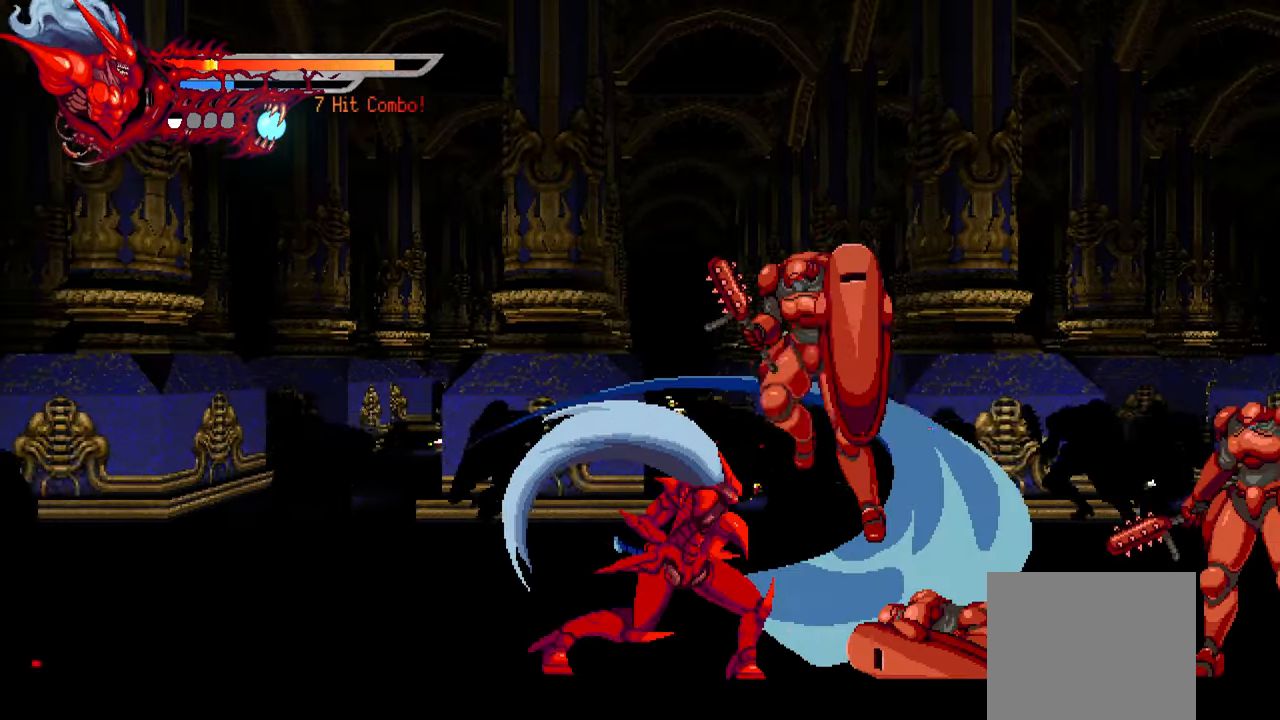
{"buttons": ["DPAD_RIGHT"], "events": [[50, "SQUARE", "up"], [134, "SQUARE", "down"], [184, "SQUARE", "up"], [250, "SQUARE", "down"], [317, "SQUARE", "up"], [417, "TRIANGLE", "down"], [484, "TRIANGLE", "up"]]}